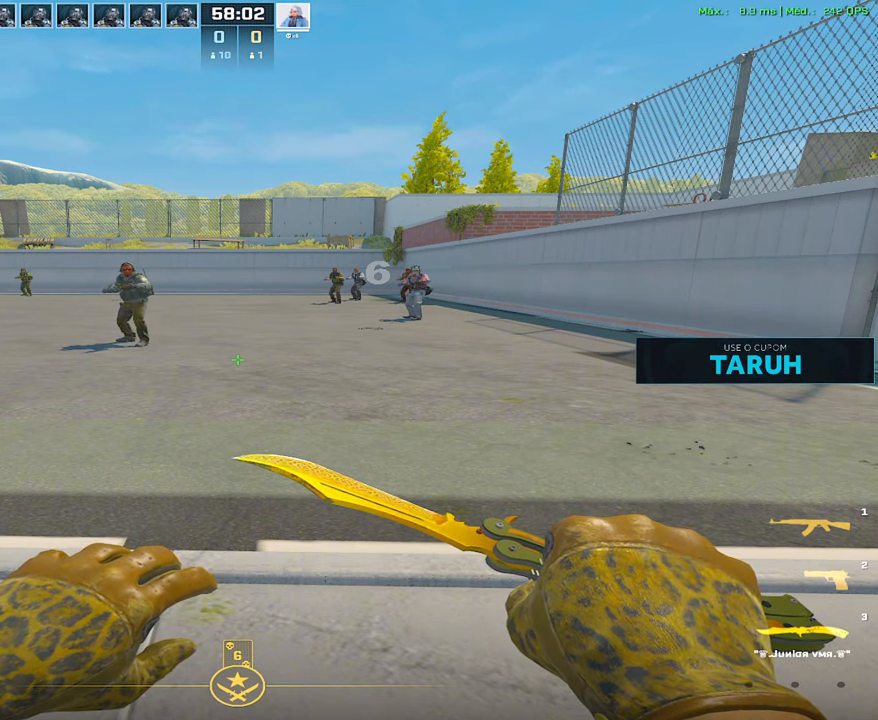
Gameplay with keyboard and mouse; each line is a JSON object with the keys and mouse buttons held at the frame after it. "events" lists presses ("down") and releases ("up") of "1", "2", "3", "4", "5", "a", "alt", "c", "caps_lock", "ctrl", "d", "e", "f", "g", "q", "r", "s", "shift", "space", "t", "tab", "v", "w", "x", "z", "mouse_left", "mouse_wheel" and "mouse_right" between this image and that frame as [ms after this image, input, new state], when the widget could be followed in between. "mouse_left", "mouse_wheel", "mouse_right" = the "left", "wheel", "right" buttons of the "mouse" list. No other keys are recorded. "wheel" means that the mouse wheel is clicked or scrolled. Not read: mouse_move.
{"keys": [], "mouse": [], "events": [[283, "w", "down"], [383, "w", "up"]]}
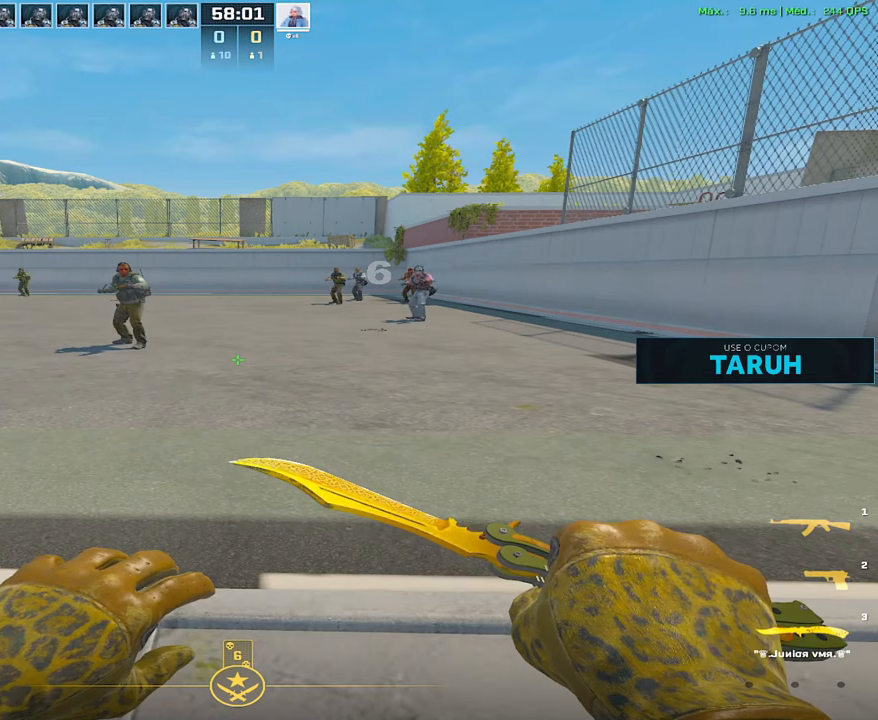
{"keys": [], "mouse": [], "events": []}
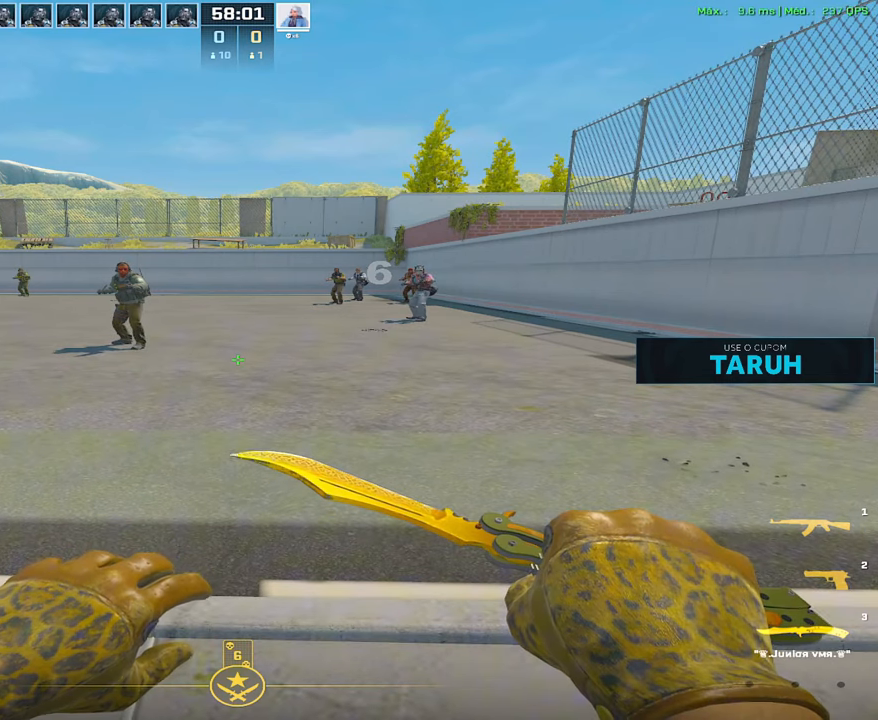
{"keys": [], "mouse": [], "events": []}
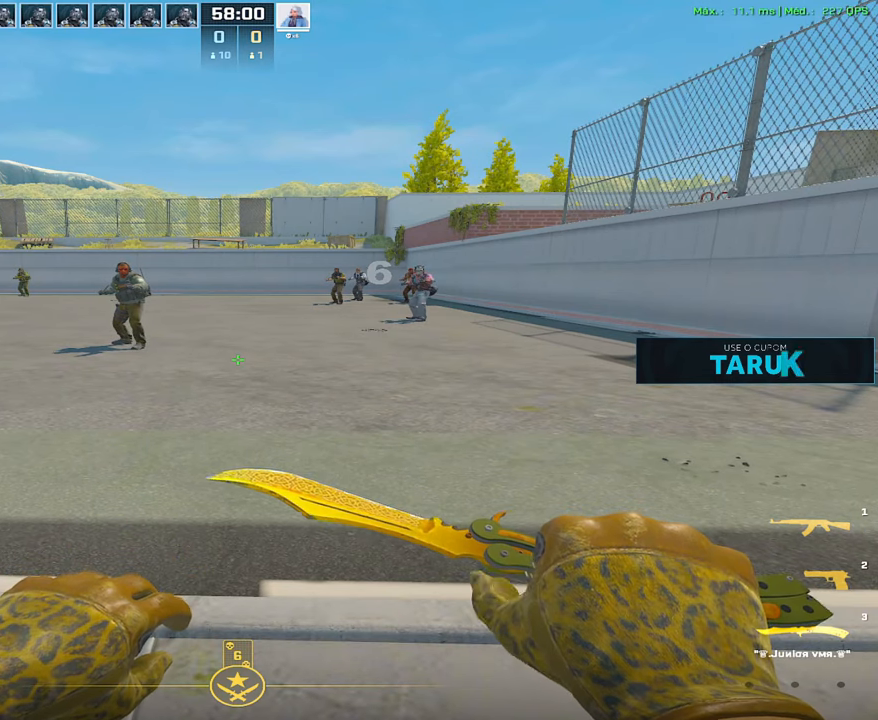
{"keys": [], "mouse": [], "events": []}
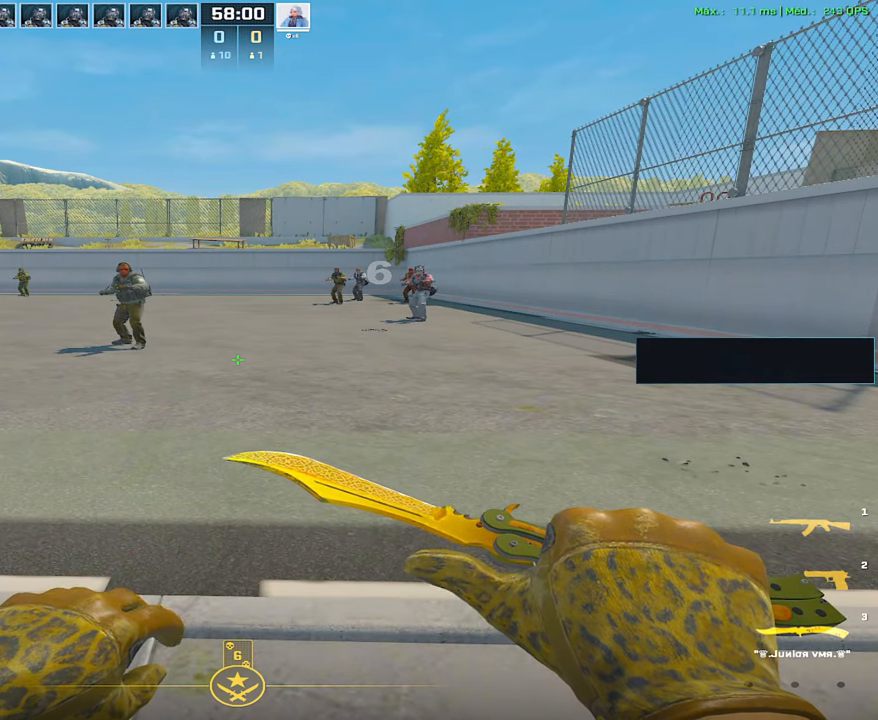
{"keys": [], "mouse": [], "events": []}
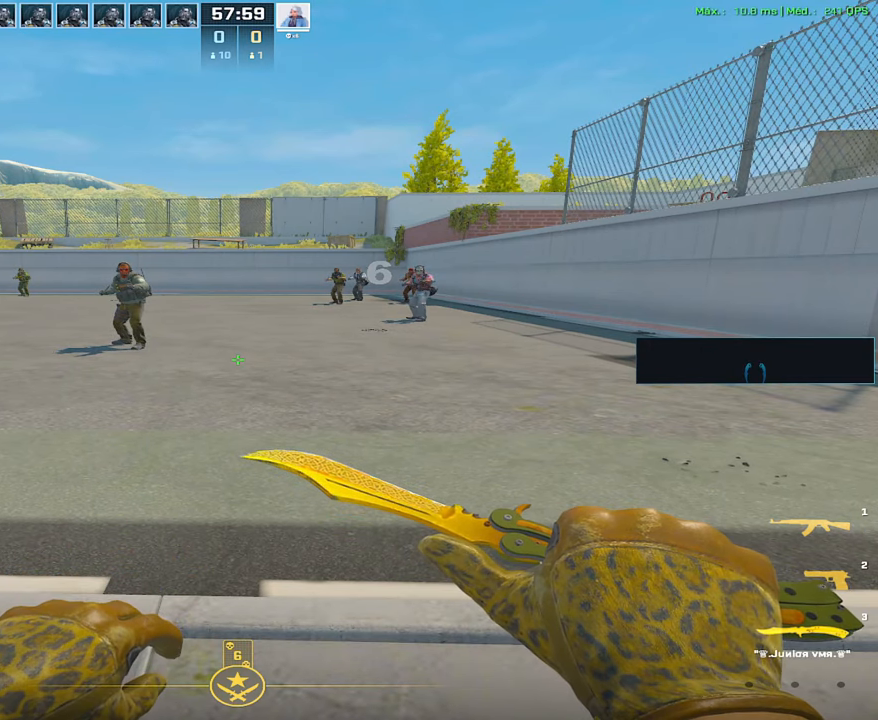
{"keys": [], "mouse": [], "events": []}
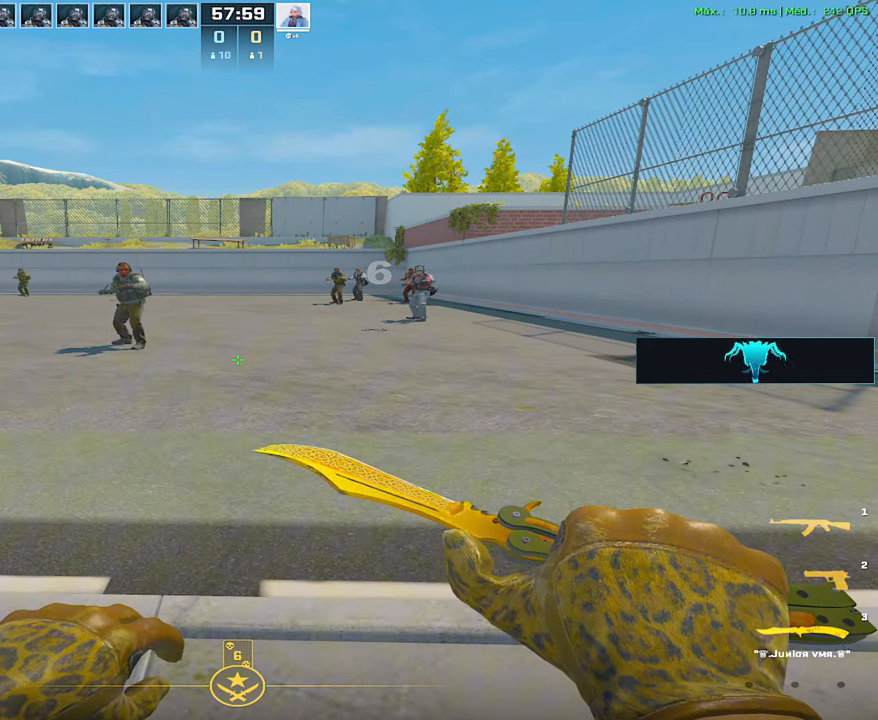
{"keys": [], "mouse": [], "events": []}
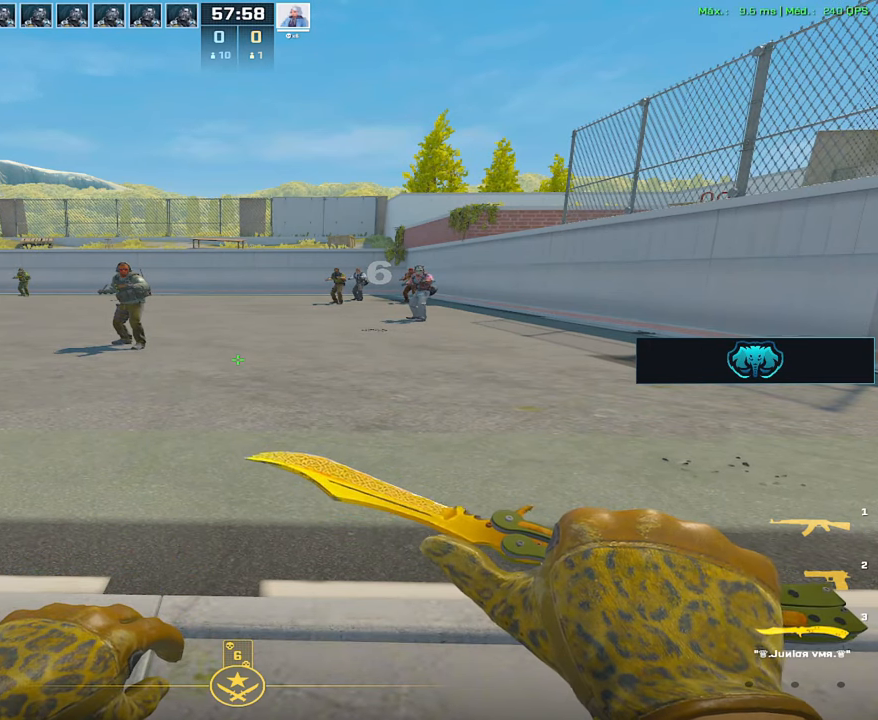
{"keys": [], "mouse": [], "events": []}
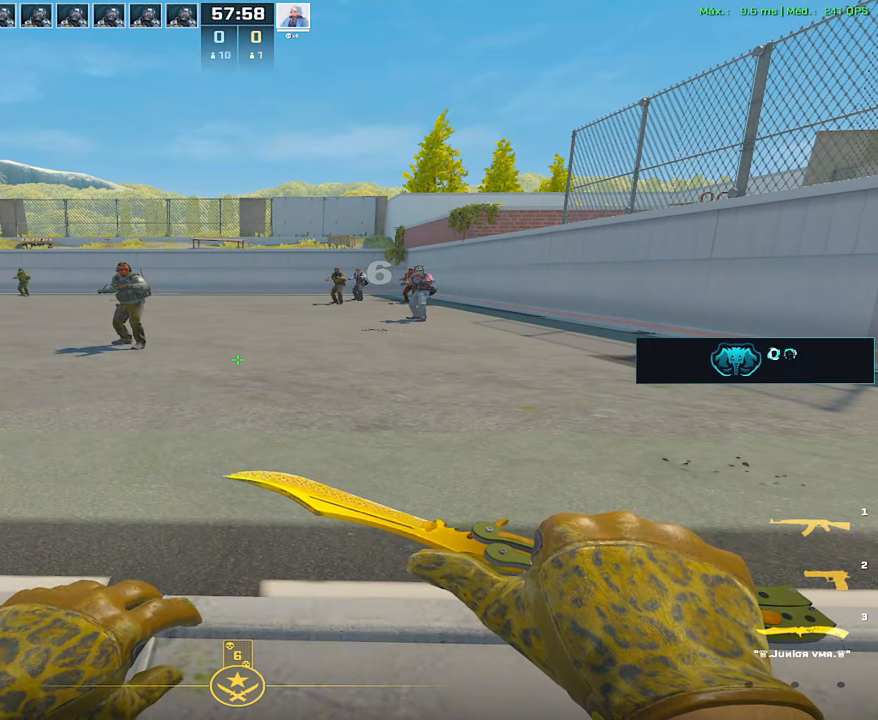
{"keys": ["a"], "mouse": [], "events": [[417, "a", "down"]]}
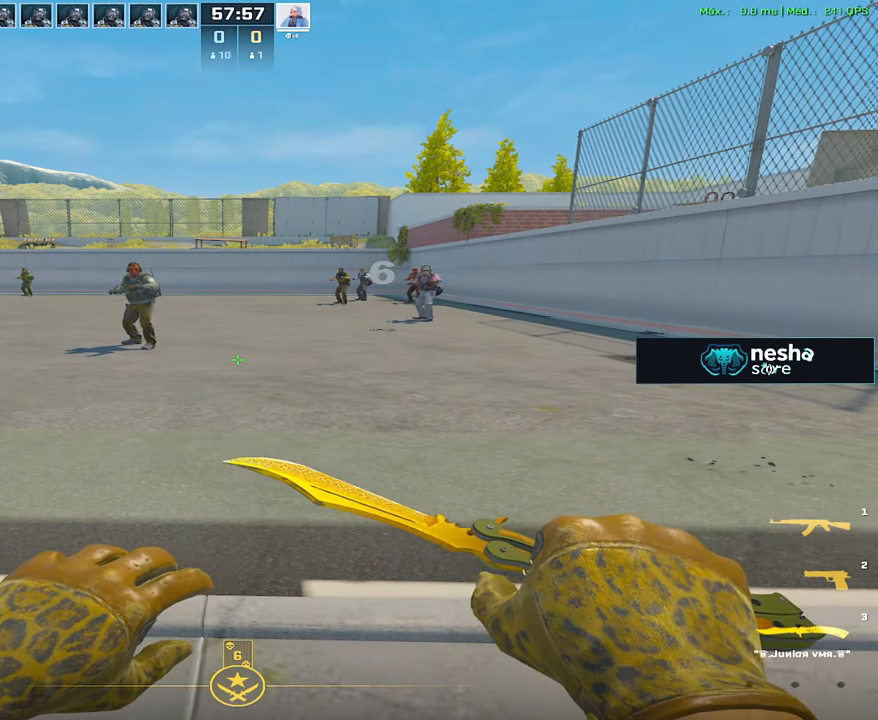
{"keys": [], "mouse": [], "events": [[17, "a", "up"]]}
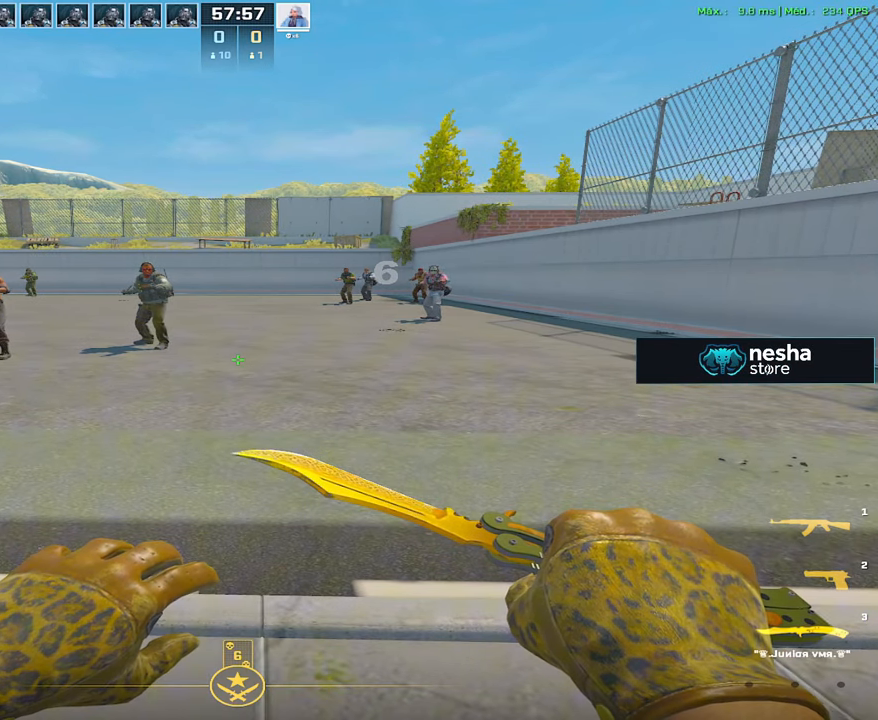
{"keys": [], "mouse": [], "events": []}
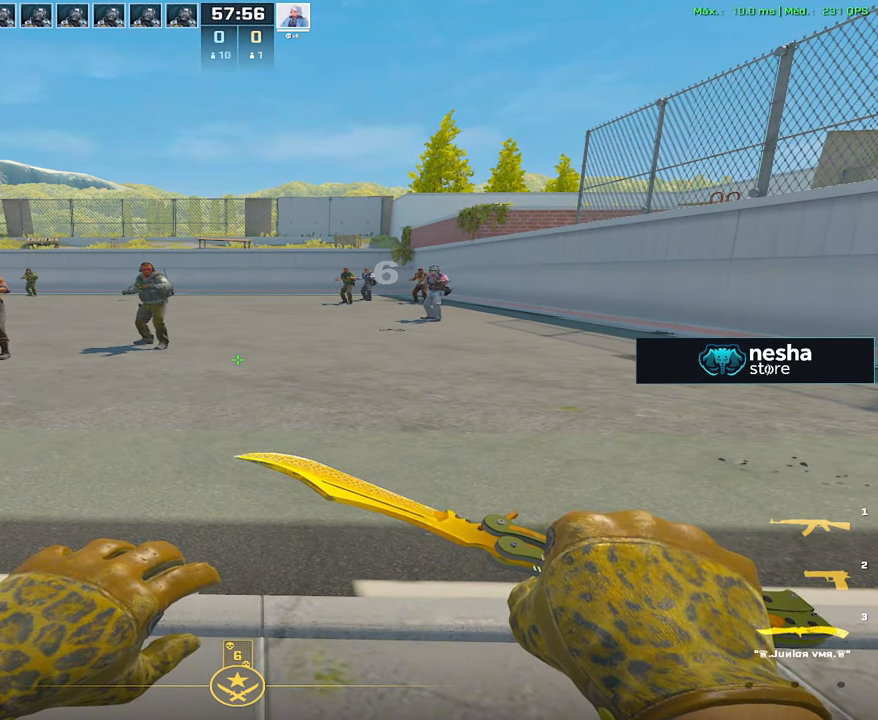
{"keys": [], "mouse": [], "events": [[83, "a", "down"], [133, "a", "up"]]}
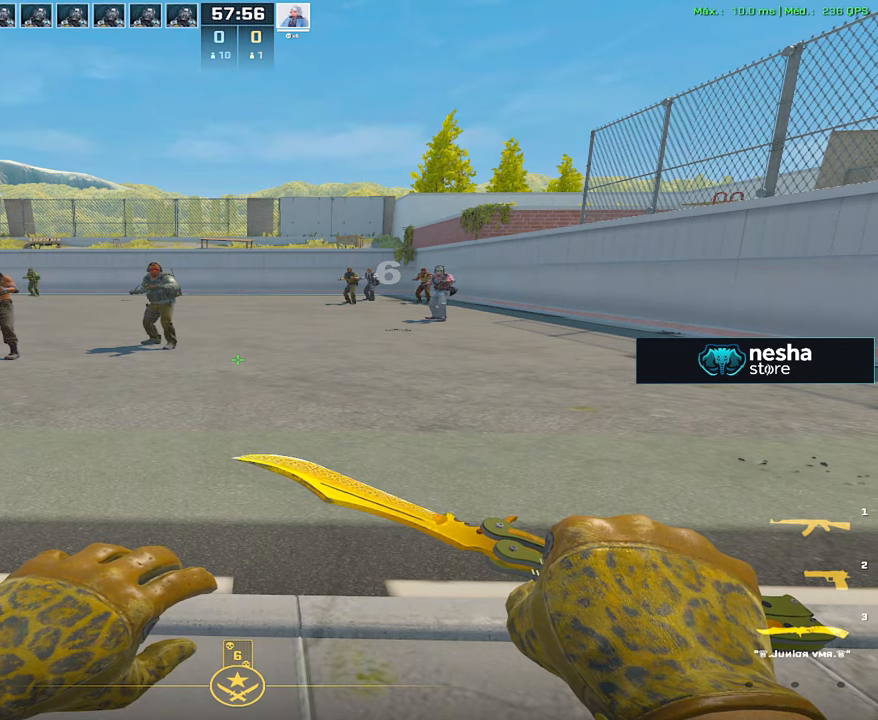
{"keys": [], "mouse": [], "events": []}
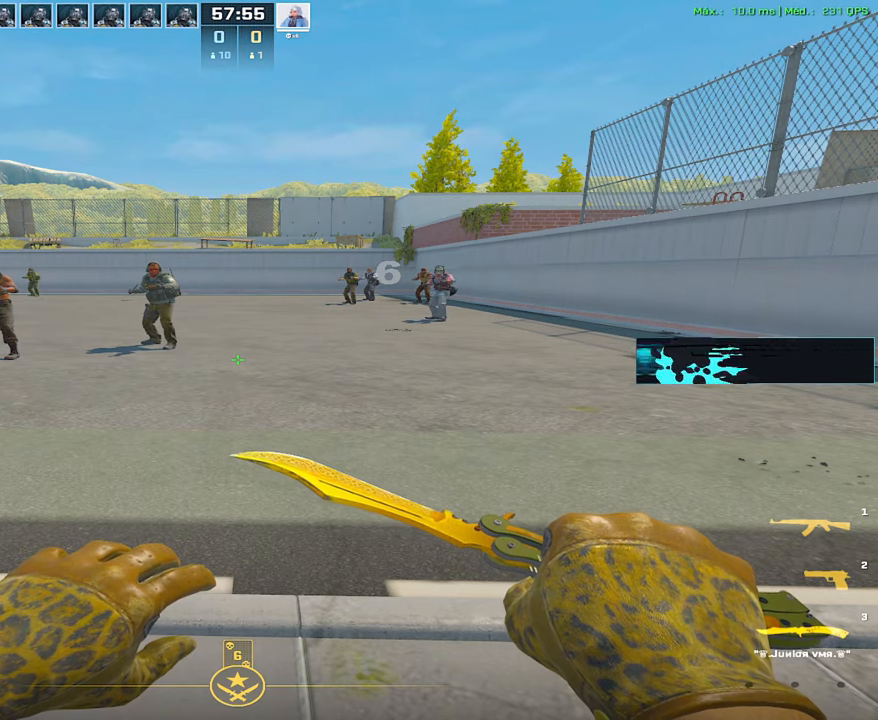
{"keys": [], "mouse": [], "events": []}
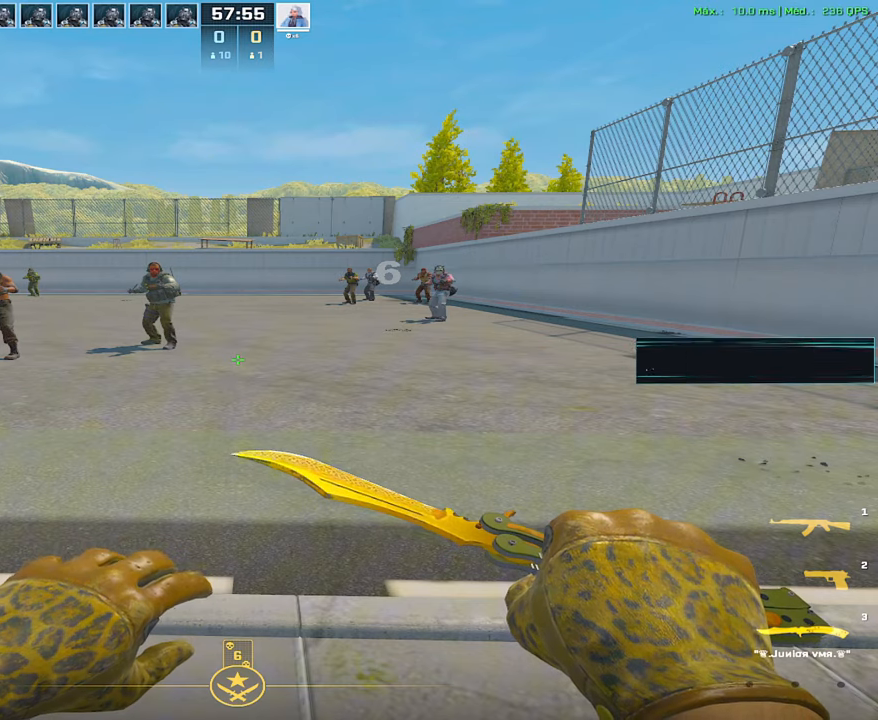
{"keys": [], "mouse": [], "events": [[367, "w", "down"], [417, "w", "up"]]}
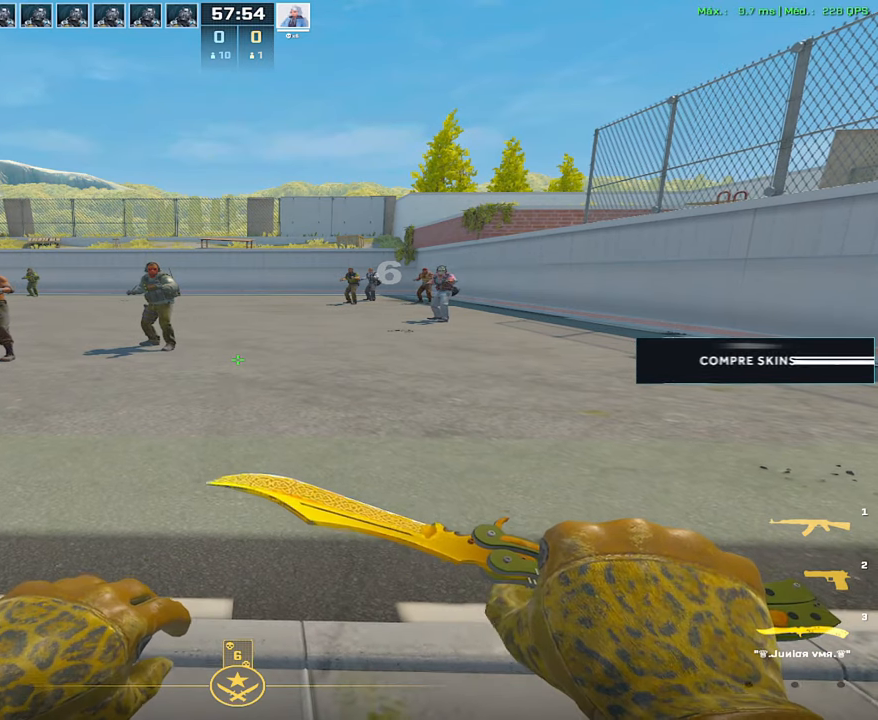
{"keys": ["1"], "mouse": [], "events": [[433, "1", "down"]]}
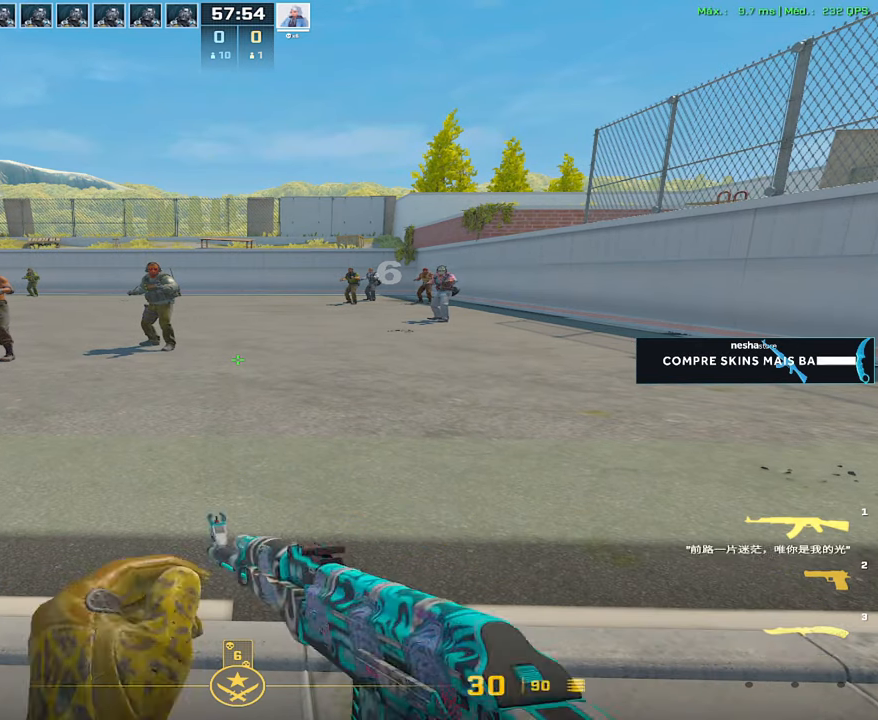
{"keys": [], "mouse": [], "events": [[33, "1", "up"], [33, "3", "down"], [117, "3", "up"], [217, "f", "down"], [250, "f", "up"], [350, "s", "down"], [450, "s", "up"]]}
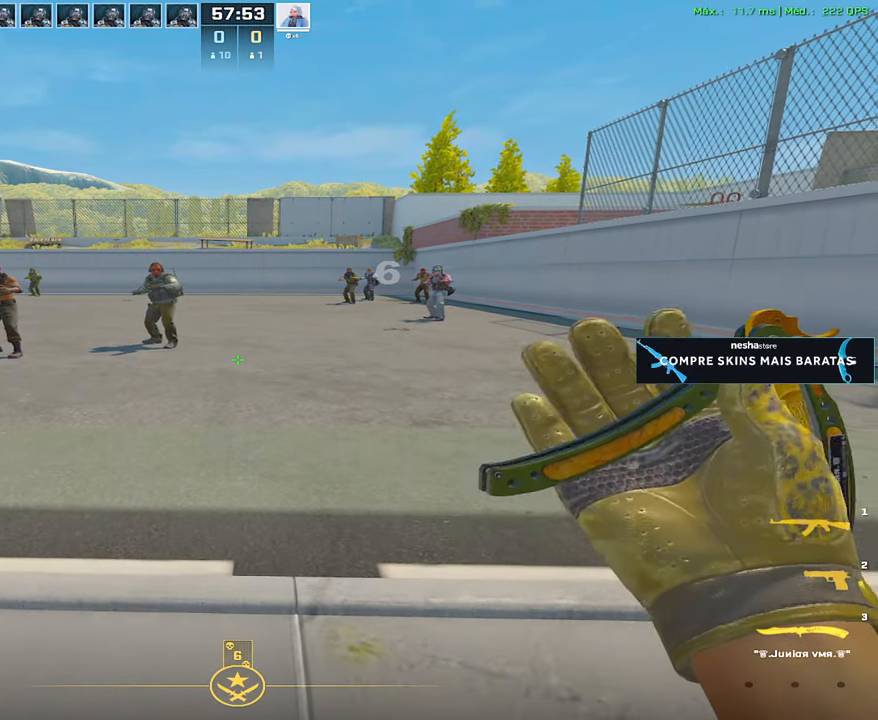
{"keys": [], "mouse": [], "events": []}
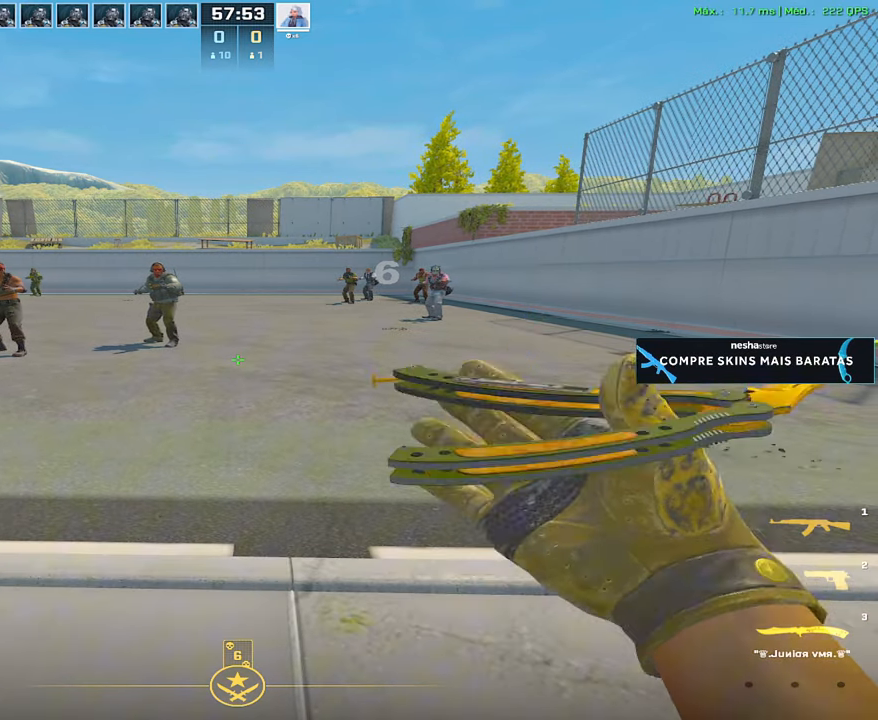
{"keys": [], "mouse": [], "events": [[67, "a", "down"], [100, "w", "down"], [150, "a", "up"], [150, "w", "up"]]}